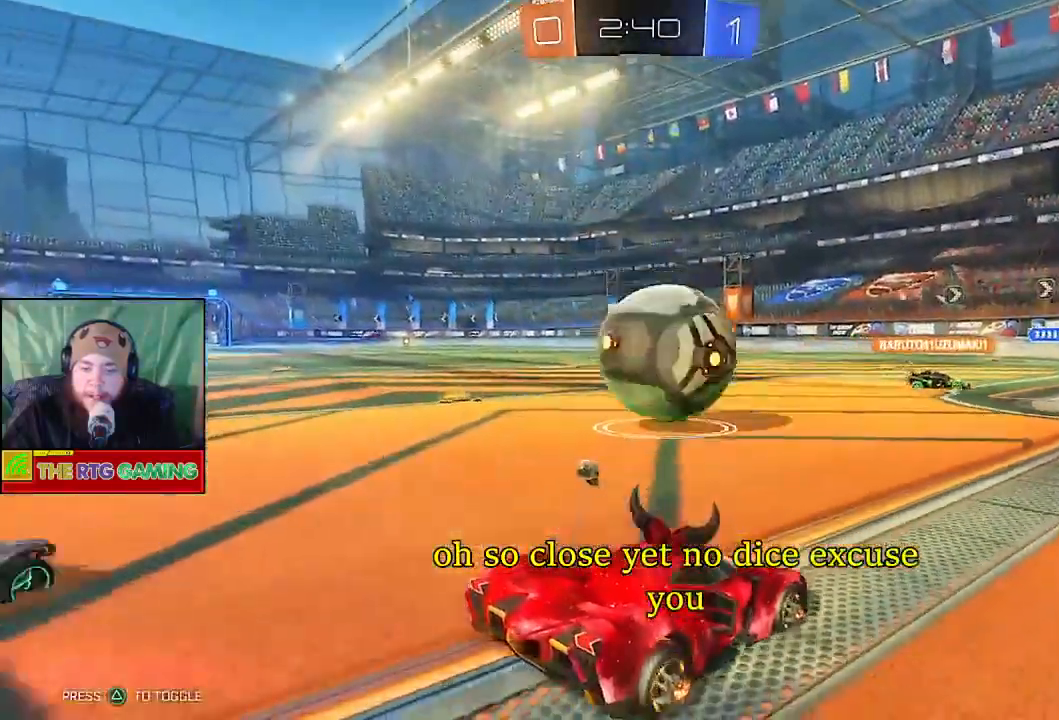
Gameplay with a controller (PlayStation layout); each line is a JSON object with the inputs held at the frame after it. "events" lists button and stick changes between this image and that frame as [ms after this image, input, new state], when the widget could be followed in between.
{"buttons": ["R2"], "left_stick": "left", "right_stick": "center", "events": [[33, "left_stick", "left"], [300, "R2", "down"]]}
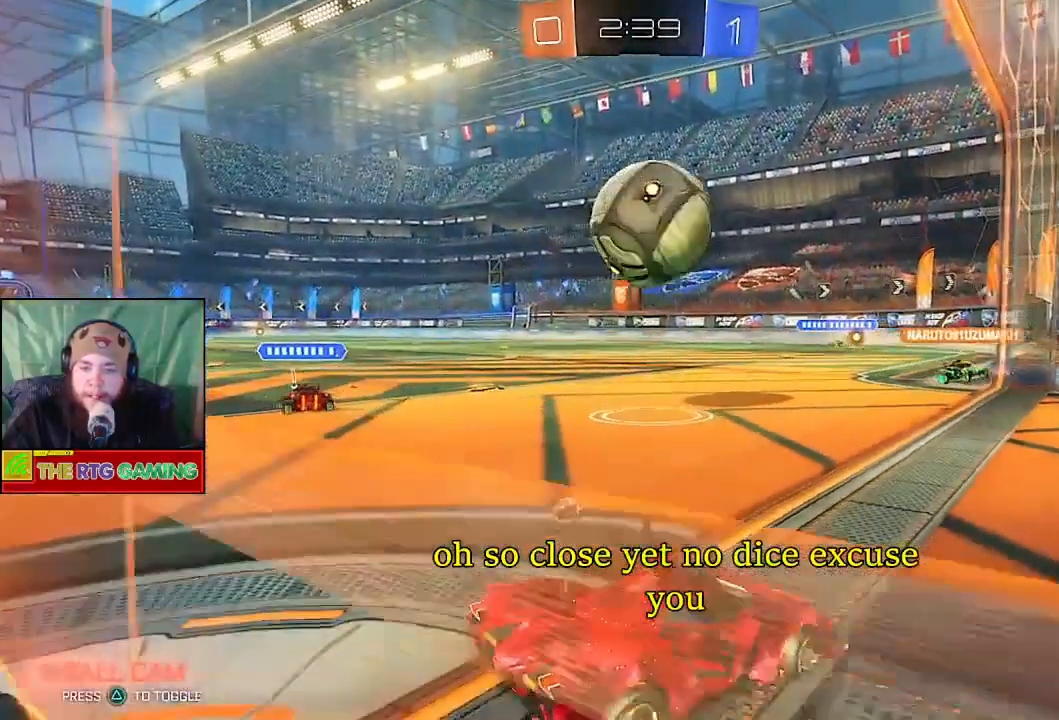
{"buttons": [], "left_stick": "left", "right_stick": "center", "events": [[317, "R2", "up"]]}
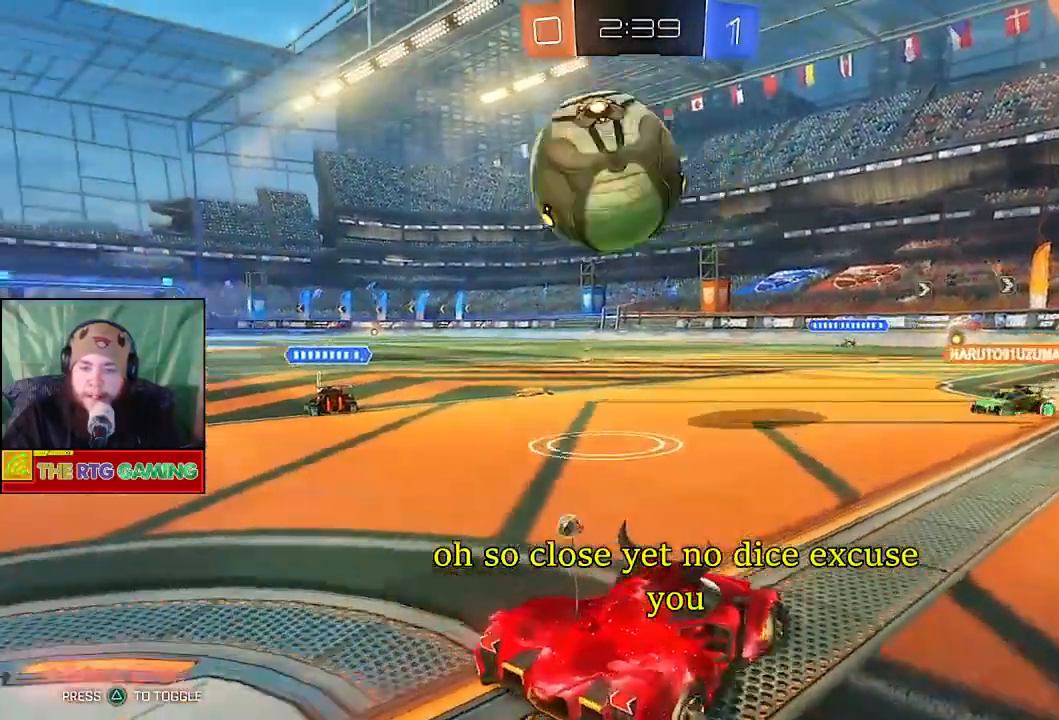
{"buttons": ["CROSS"], "left_stick": "up-left", "right_stick": "center", "events": [[167, "R2", "down"], [183, "left_stick", "up-left"], [250, "CROSS", "down"], [350, "R2", "up"], [383, "CROSS", "up"], [450, "CROSS", "down"]]}
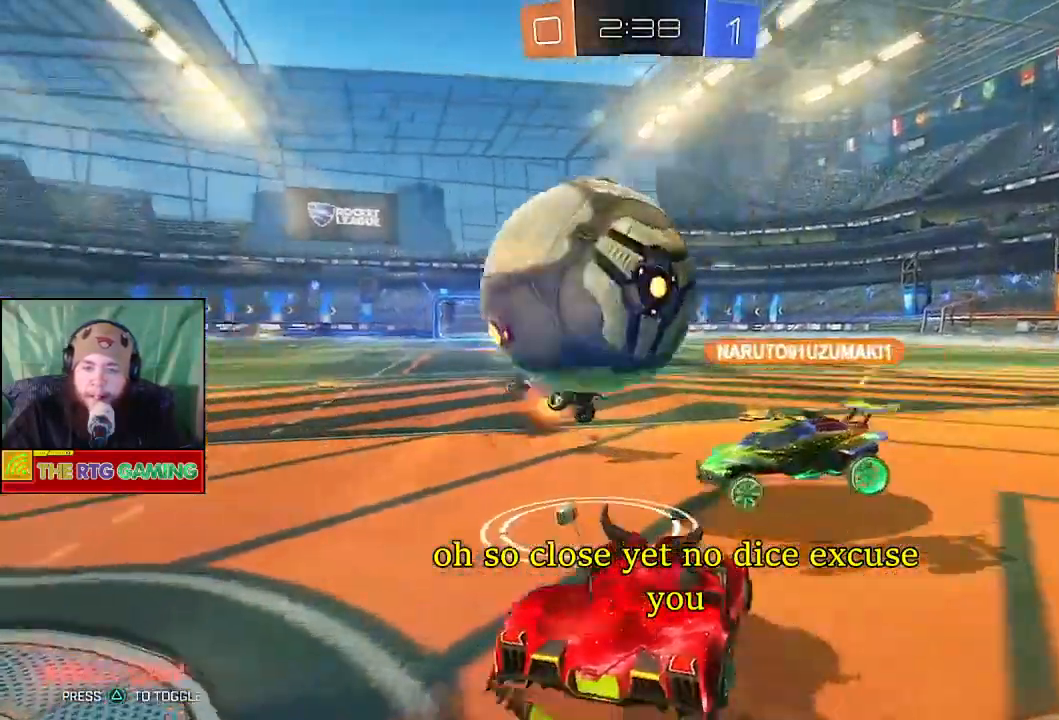
{"buttons": [], "left_stick": "up-left", "right_stick": "center", "events": [[33, "CROSS", "up"], [100, "CROSS", "down"], [100, "R2", "down"], [167, "R2", "up"], [183, "CROSS", "up"], [233, "R2", "down"], [317, "R2", "up"]]}
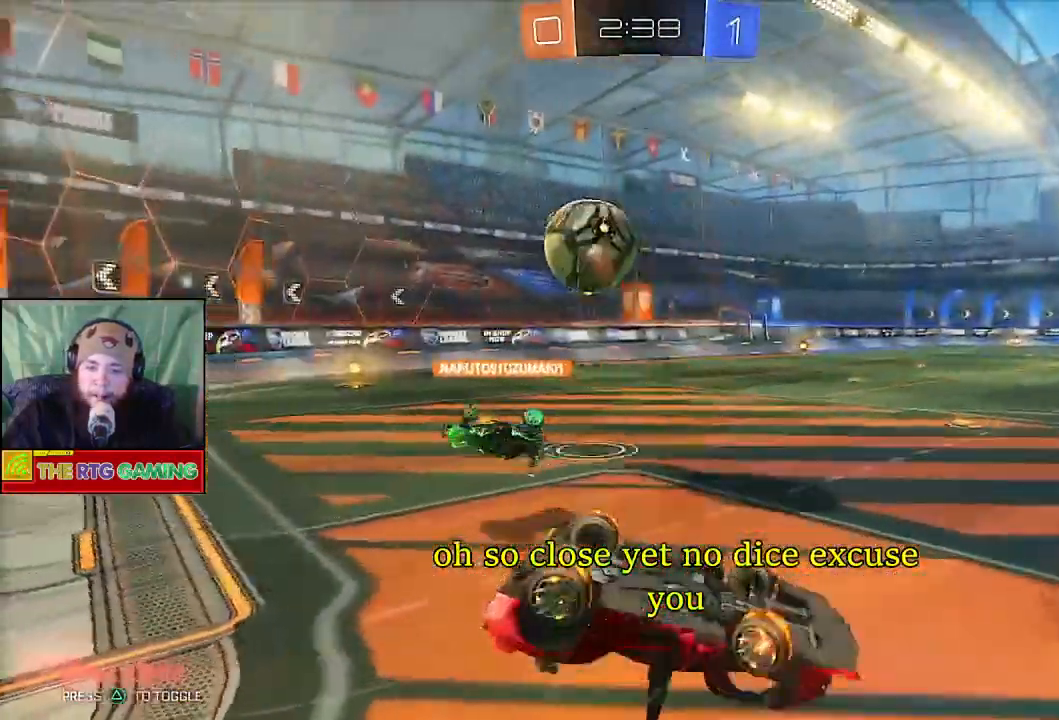
{"buttons": ["R2"], "left_stick": "up-left", "right_stick": "center", "events": [[150, "R2", "down"]]}
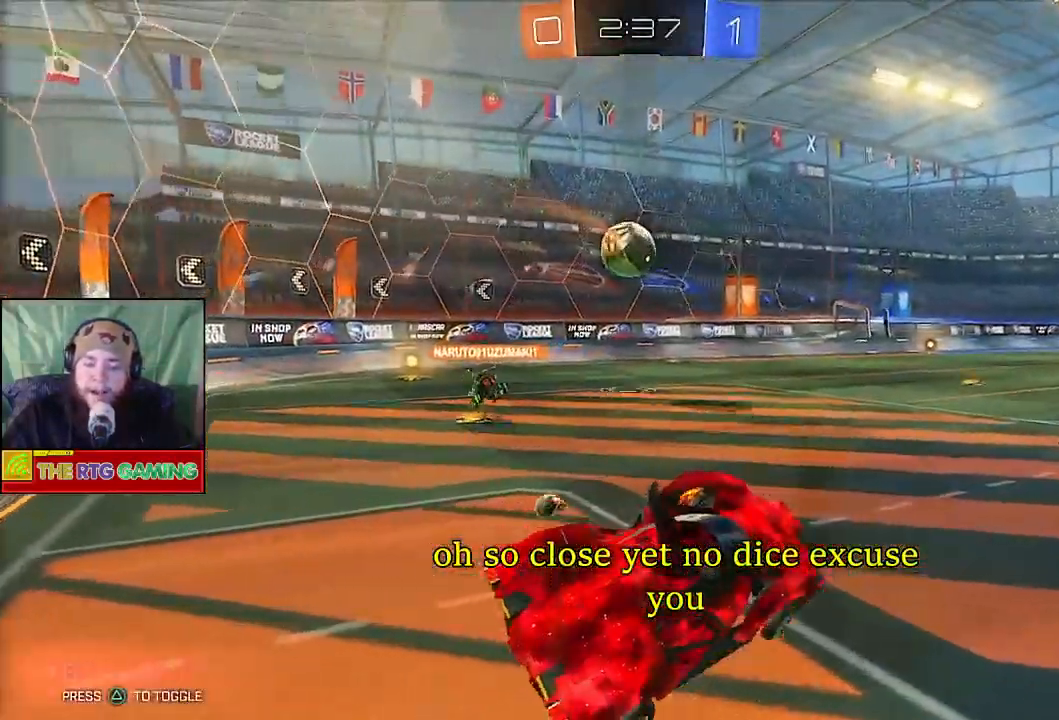
{"buttons": ["R2"], "left_stick": "up-left", "right_stick": "center", "events": []}
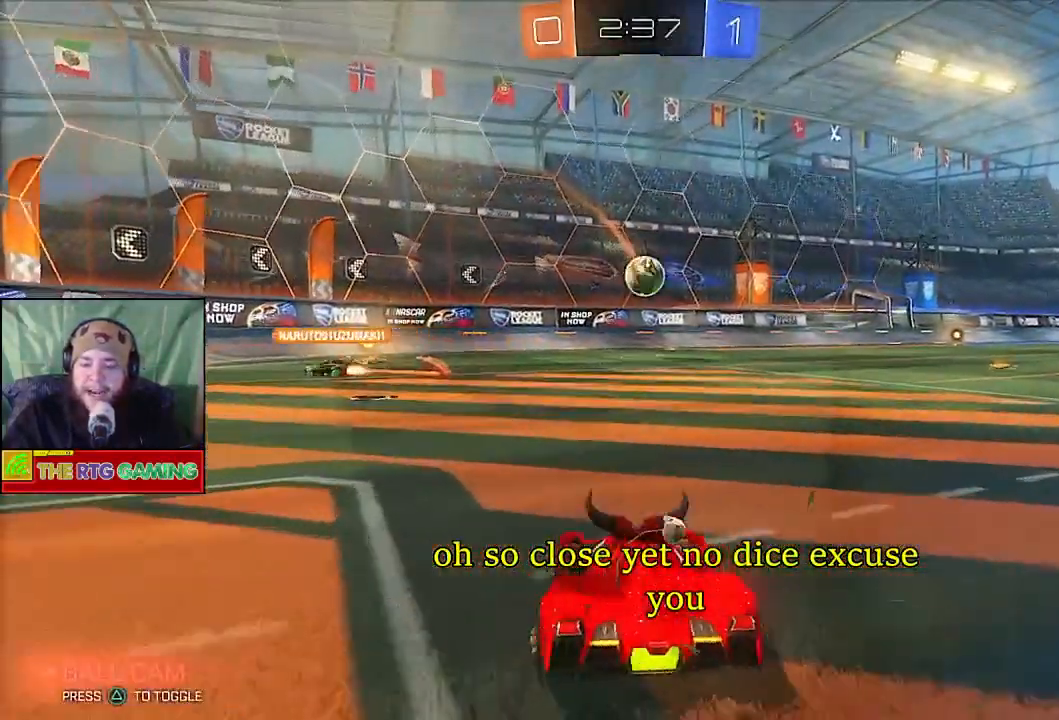
{"buttons": ["R2"], "left_stick": "right", "right_stick": "center", "events": [[117, "left_stick", "center"], [300, "left_stick", "right"]]}
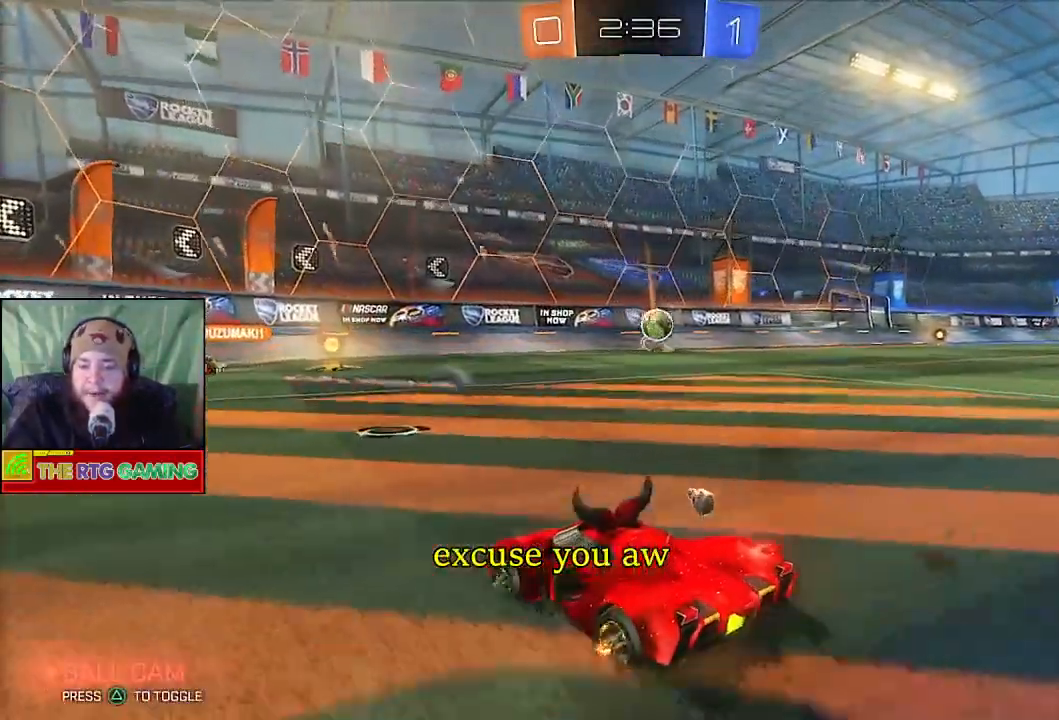
{"buttons": ["R2"], "left_stick": "right", "right_stick": "center", "events": [[283, "left_stick", "center"], [417, "left_stick", "right"]]}
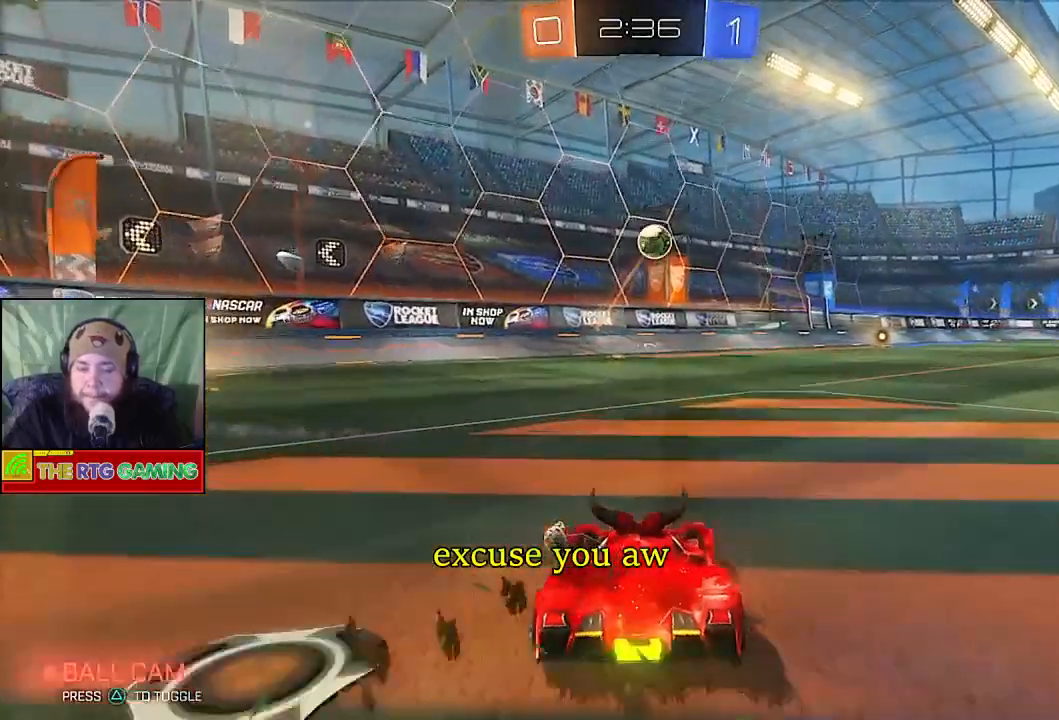
{"buttons": ["CIRCLE", "R2"], "left_stick": "right", "right_stick": "center", "events": [[100, "left_stick", "center"], [217, "CIRCLE", "down"], [450, "left_stick", "right"]]}
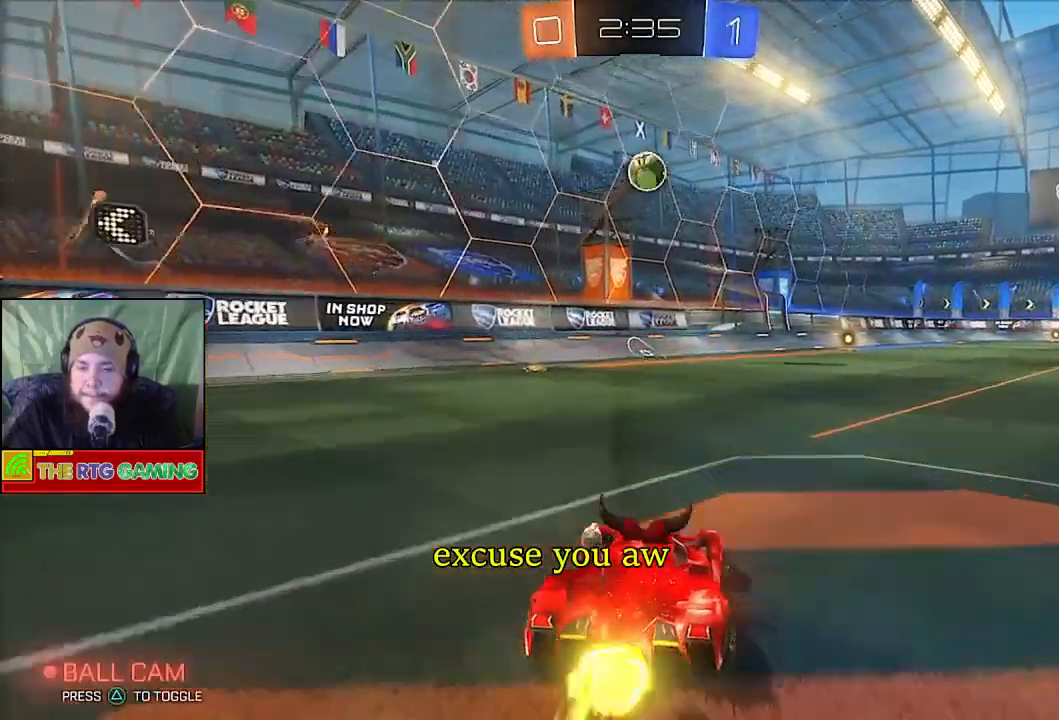
{"buttons": ["R2"], "left_stick": "left", "right_stick": "center", "events": [[100, "left_stick", "center"], [433, "left_stick", "left"], [500, "CIRCLE", "up"]]}
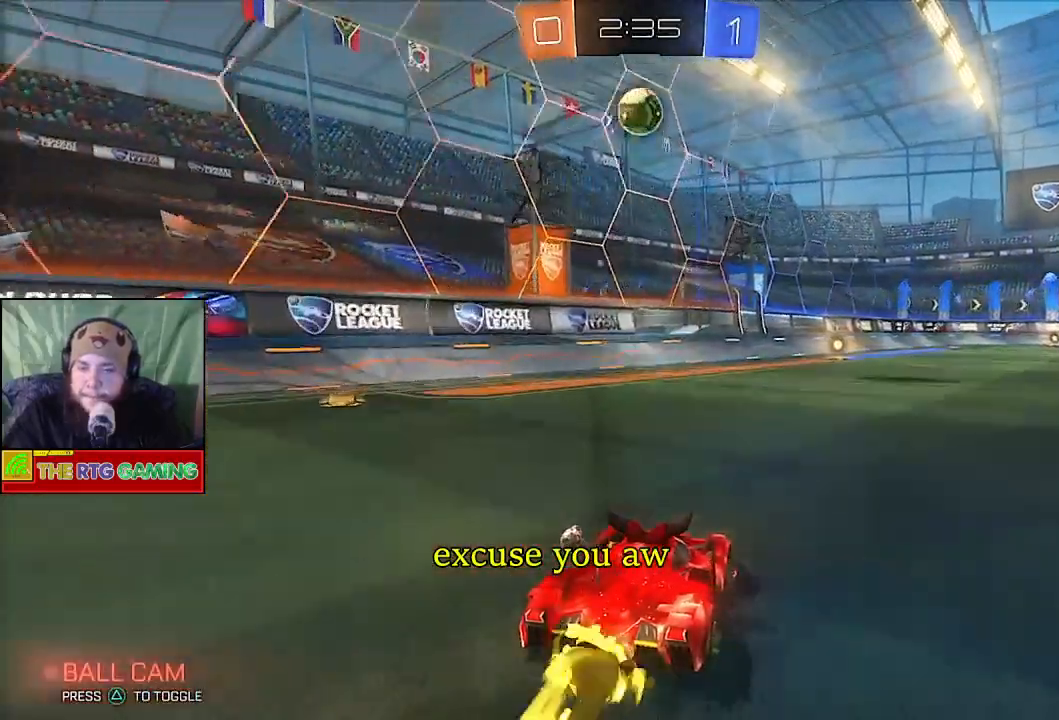
{"buttons": ["R2"], "left_stick": "right", "right_stick": "center", "events": [[200, "left_stick", "center"], [500, "left_stick", "right"]]}
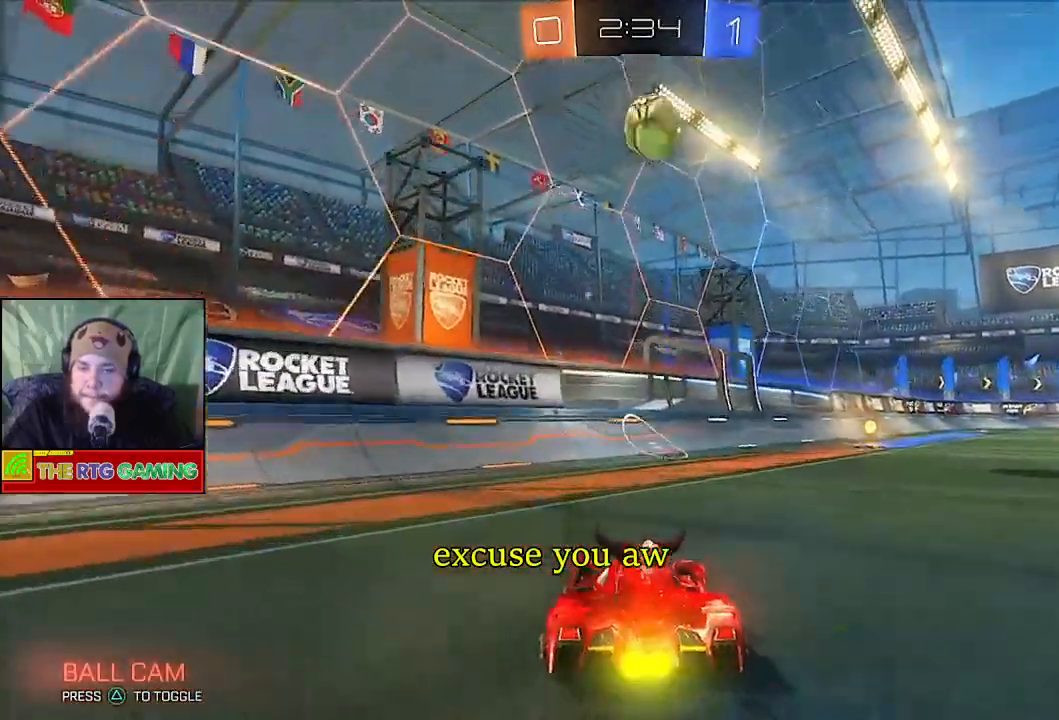
{"buttons": [], "left_stick": "right", "right_stick": "center", "events": [[200, "left_stick", "center"], [300, "L2", "down"], [350, "left_stick", "right"], [417, "R2", "up"], [483, "L2", "up"]]}
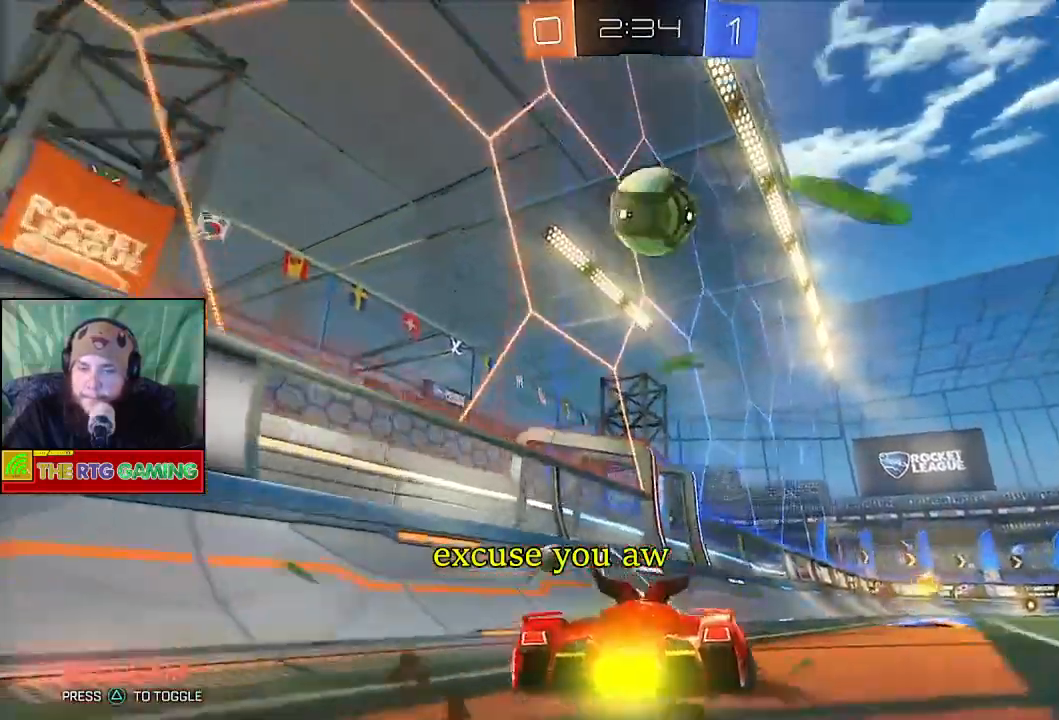
{"buttons": ["R2"], "left_stick": "up-left", "right_stick": "center", "events": [[67, "R2", "down"], [117, "left_stick", "center"], [350, "left_stick", "left"], [433, "left_stick", "up-left"]]}
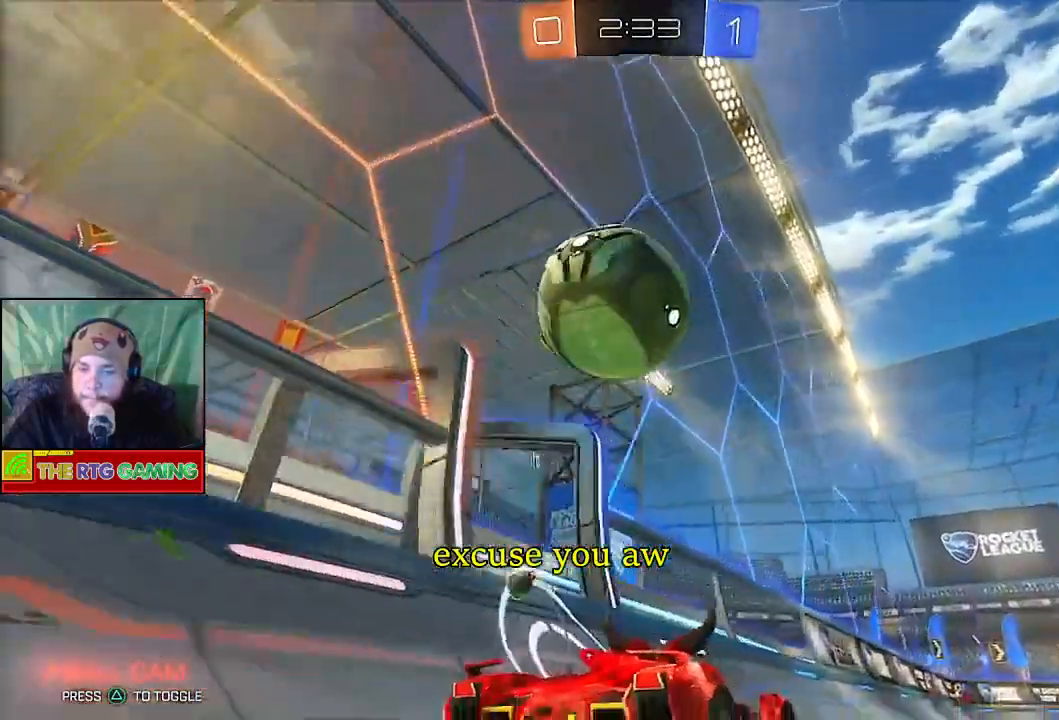
{"buttons": ["R2"], "left_stick": "right", "right_stick": "center", "events": [[167, "CROSS", "down"], [317, "CROSS", "up"], [383, "CROSS", "down"], [433, "left_stick", "right"], [500, "CROSS", "up"]]}
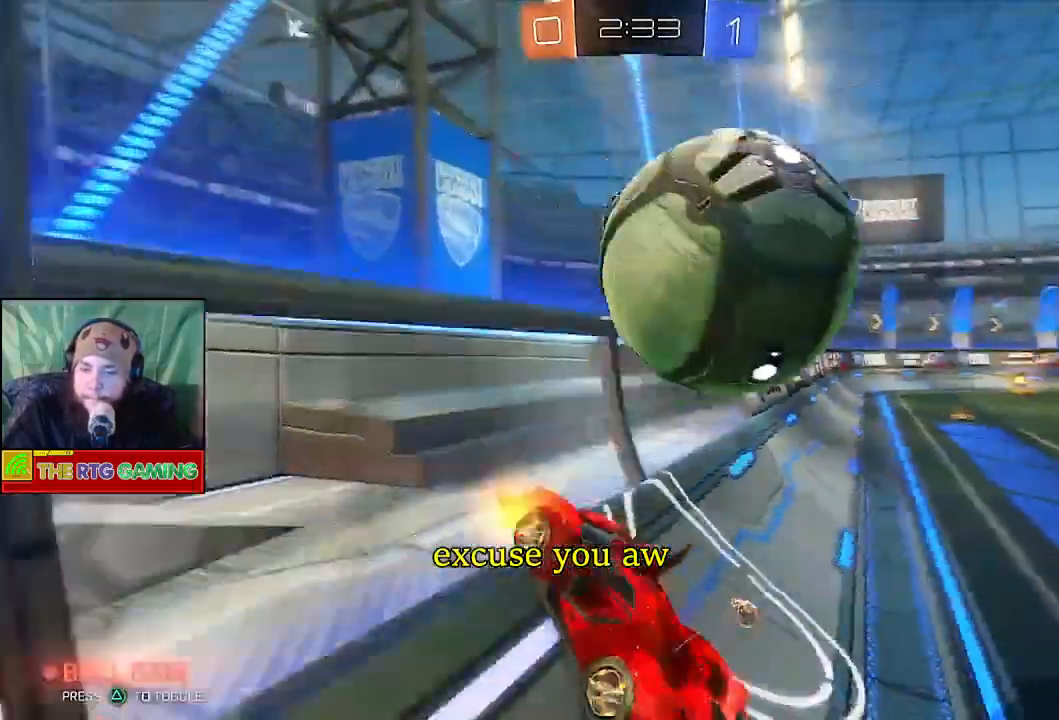
{"buttons": ["R2"], "left_stick": "center", "right_stick": "center", "events": [[50, "CROSS", "down"], [133, "CROSS", "up"], [150, "R2", "up"], [267, "R2", "down"], [417, "left_stick", "center"]]}
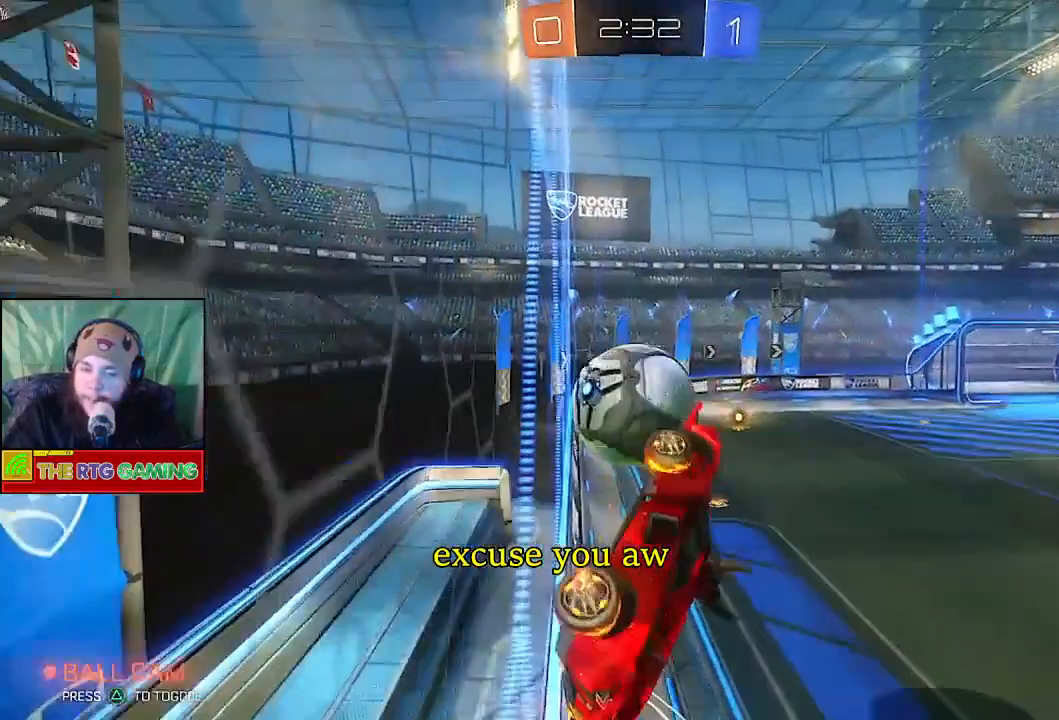
{"buttons": ["CIRCLE", "R2"], "left_stick": "center", "right_stick": "center", "events": [[67, "left_stick", "right"], [183, "left_stick", "center"], [283, "left_stick", "left"], [417, "left_stick", "center"], [433, "CIRCLE", "down"]]}
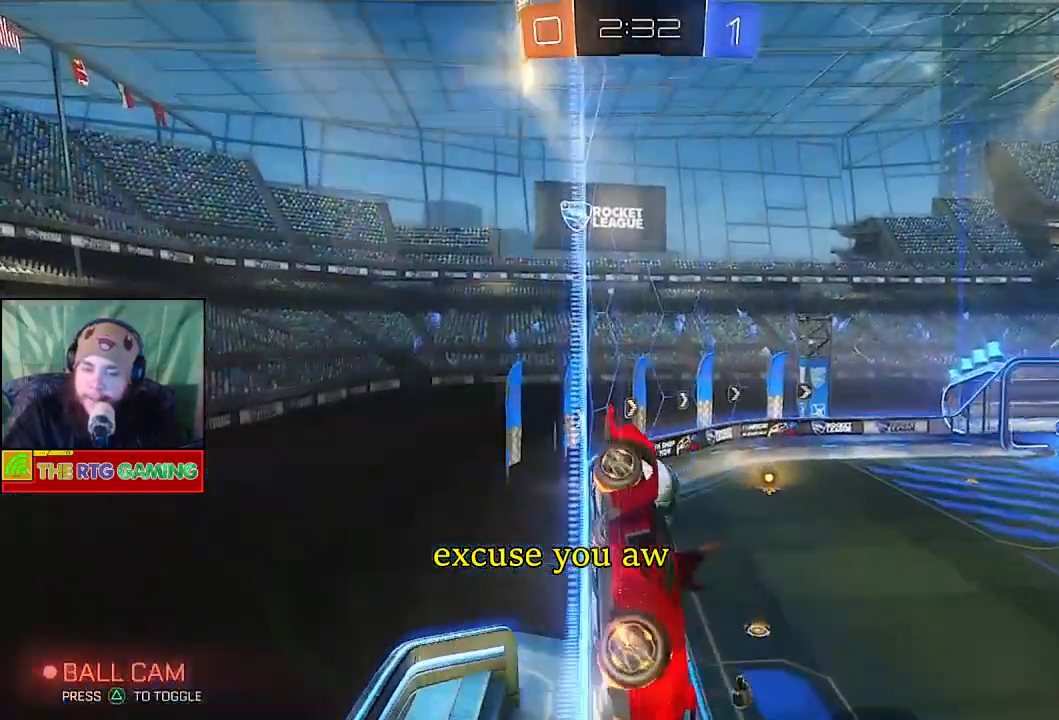
{"buttons": ["CIRCLE", "R2"], "left_stick": "right", "right_stick": "center", "events": [[33, "left_stick", "right"]]}
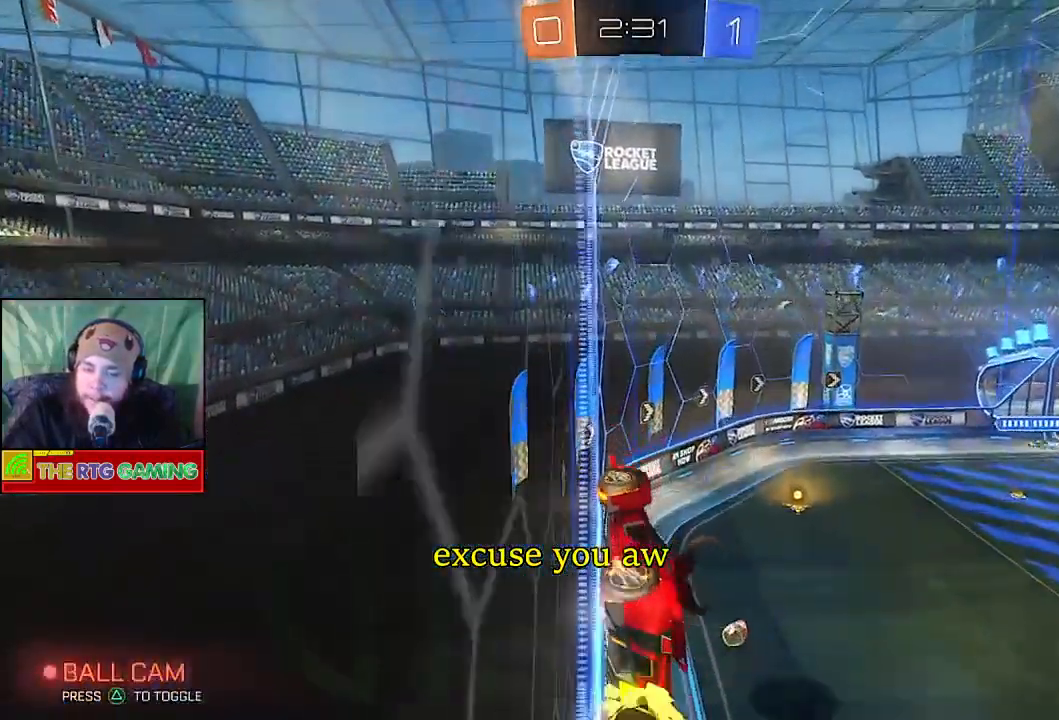
{"buttons": ["CIRCLE", "R2"], "left_stick": "center", "right_stick": "center", "events": [[300, "left_stick", "center"]]}
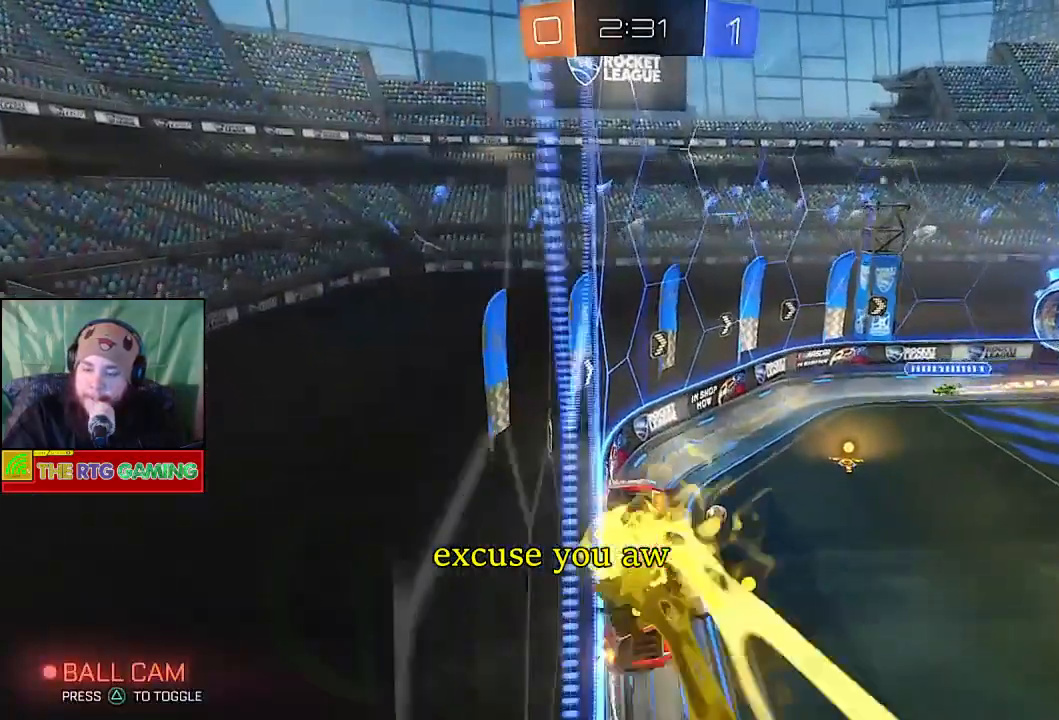
{"buttons": ["R2"], "left_stick": "center", "right_stick": "center", "events": [[283, "CIRCLE", "up"]]}
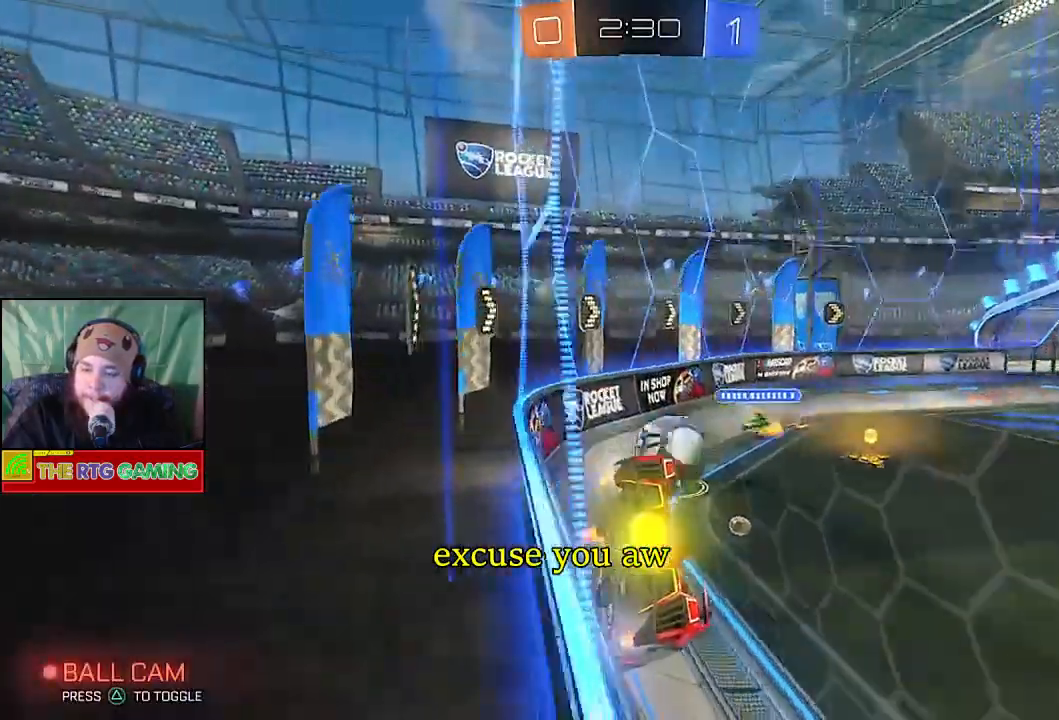
{"buttons": ["R2"], "left_stick": "down-right", "right_stick": "center", "events": [[83, "left_stick", "down-right"]]}
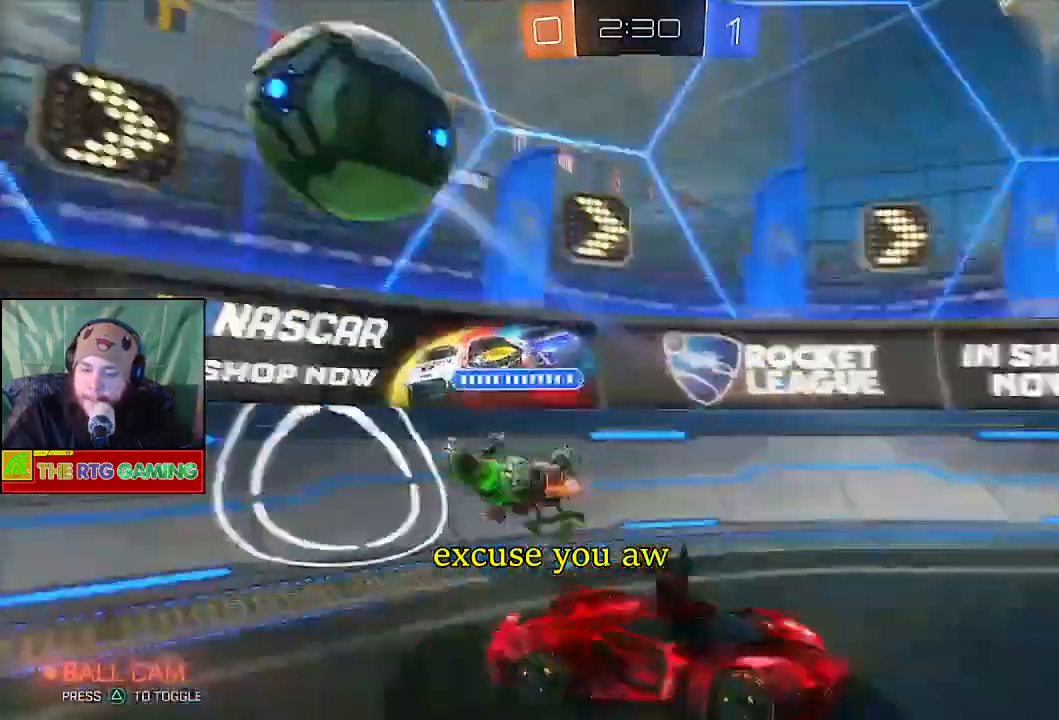
{"buttons": ["R2"], "left_stick": "center", "right_stick": "center", "events": [[383, "left_stick", "center"]]}
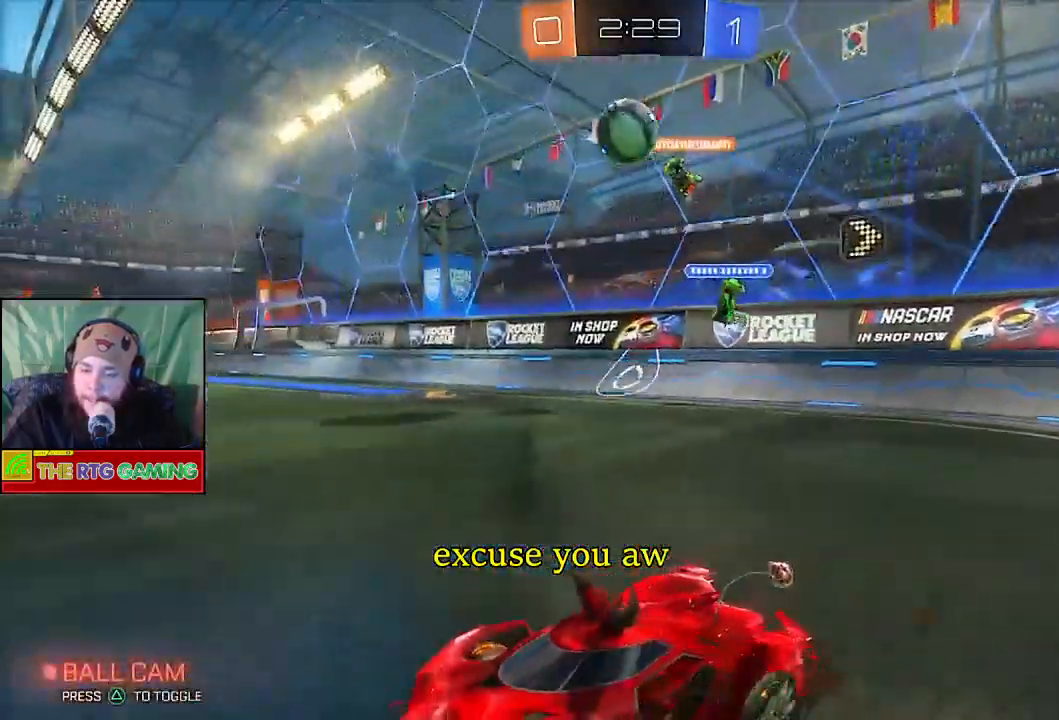
{"buttons": ["R2"], "left_stick": "right", "right_stick": "center", "events": [[283, "left_stick", "right"]]}
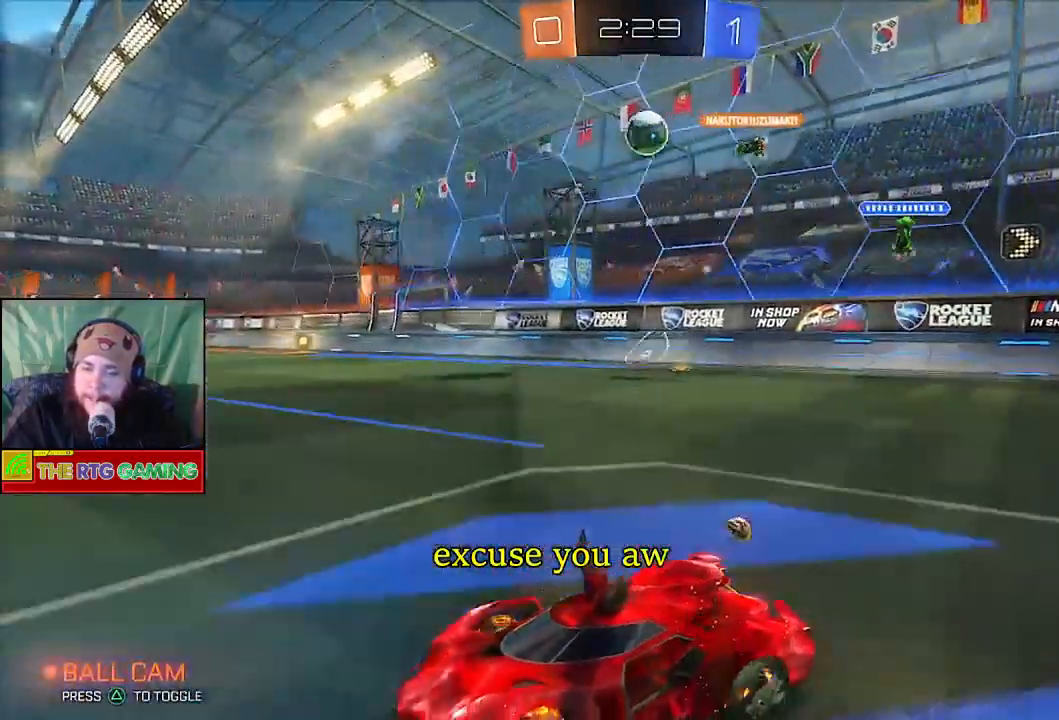
{"buttons": ["R2"], "left_stick": "center", "right_stick": "center", "events": [[167, "left_stick", "center"]]}
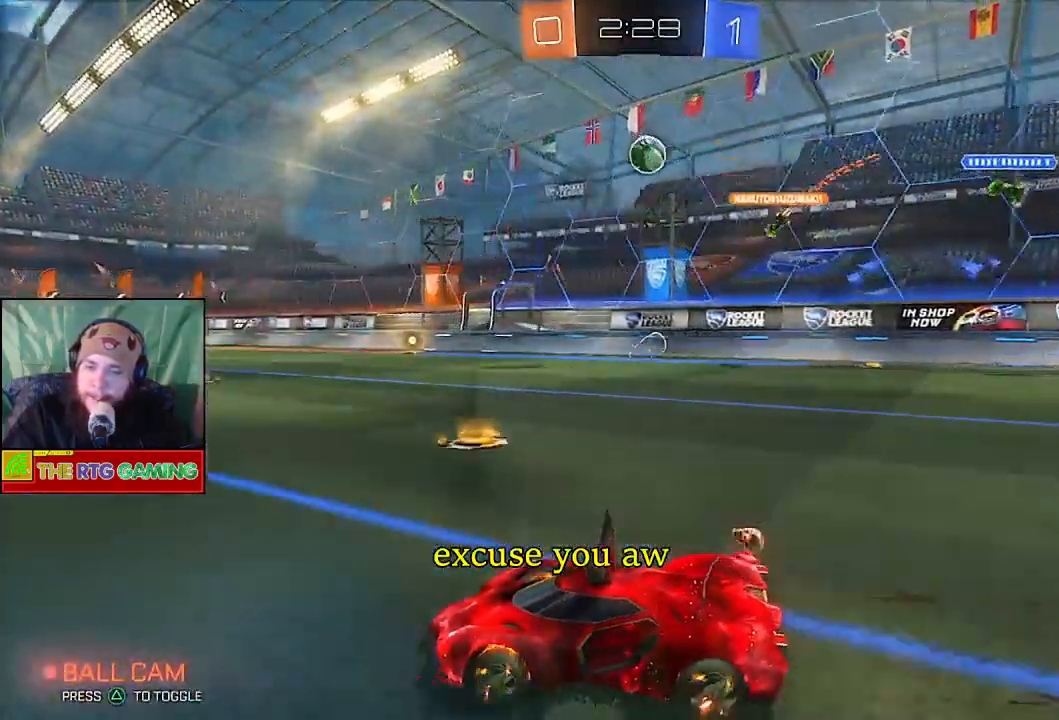
{"buttons": ["R2"], "left_stick": "up", "right_stick": "center", "events": [[117, "CROSS", "down"], [150, "left_stick", "up"], [233, "CROSS", "up"], [317, "CROSS", "down"], [400, "CROSS", "up"]]}
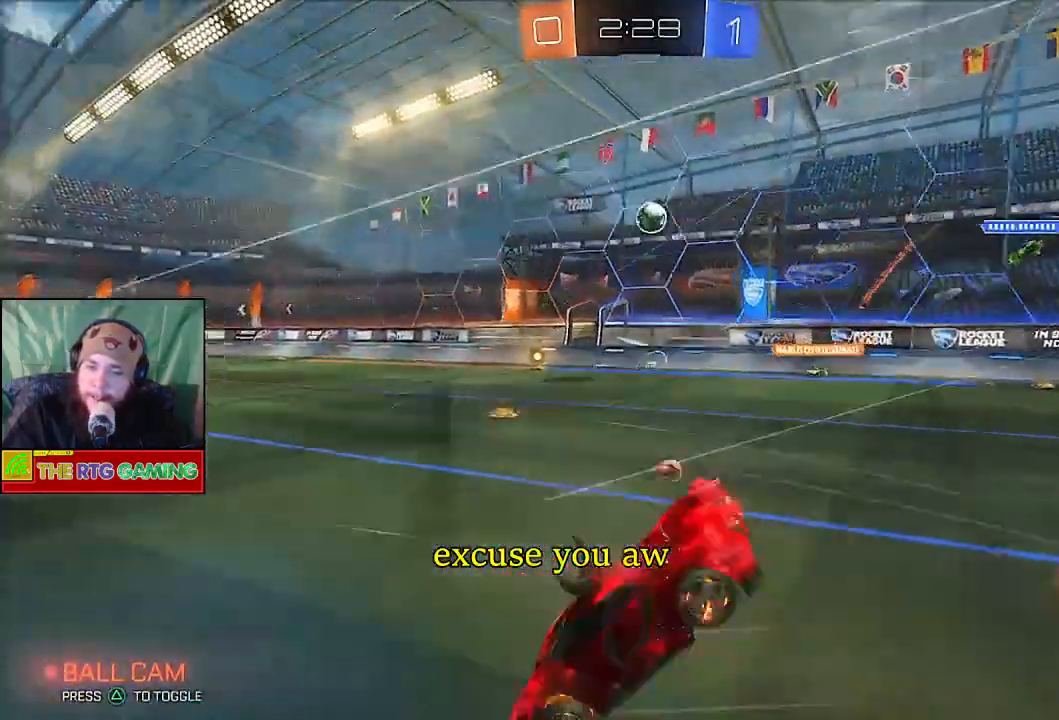
{"buttons": ["R2"], "left_stick": "center", "right_stick": "center", "events": [[33, "left_stick", "center"], [267, "TRIANGLE", "down"], [383, "TRIANGLE", "up"]]}
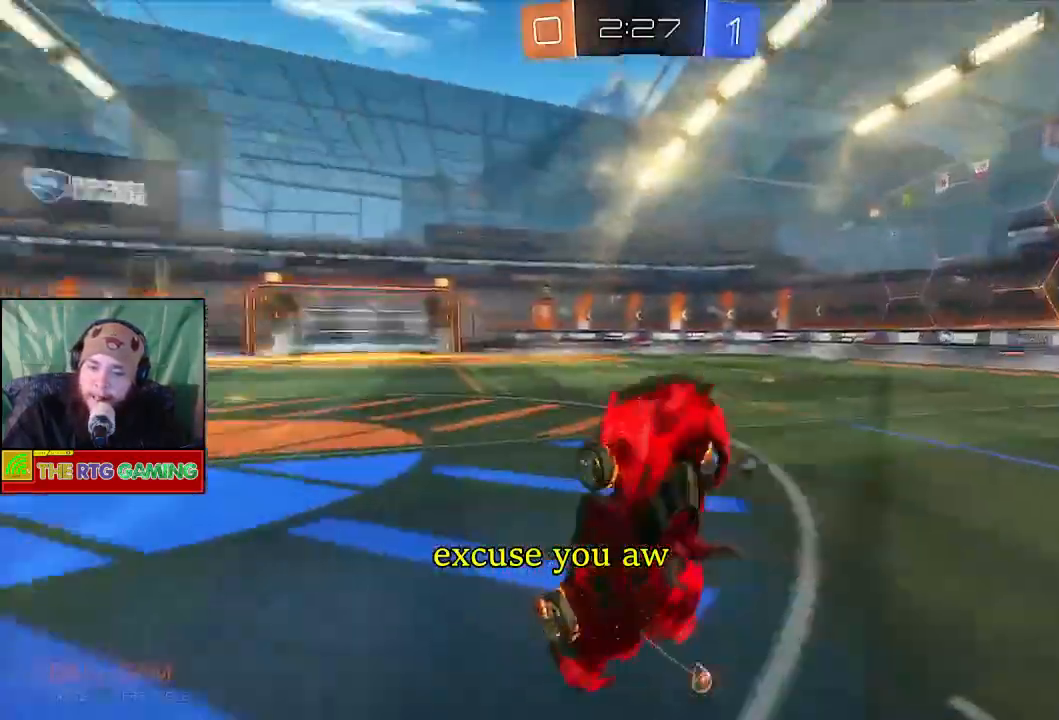
{"buttons": ["R2"], "left_stick": "center", "right_stick": "center", "events": []}
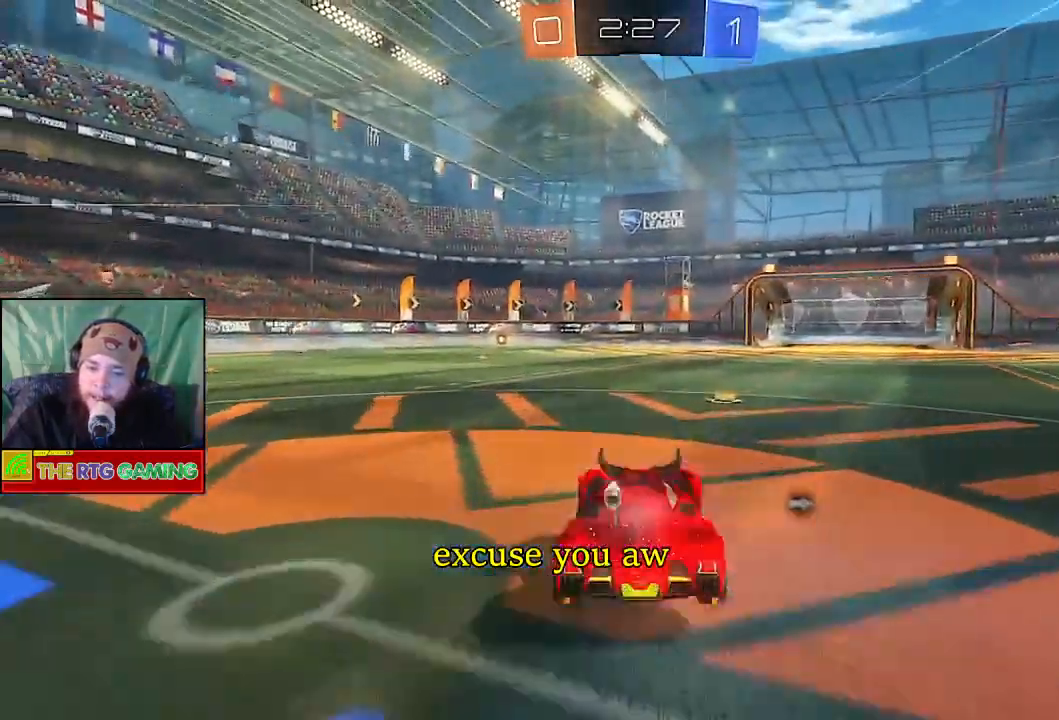
{"buttons": ["R2"], "left_stick": "center", "right_stick": "center", "events": [[83, "CROSS", "down"], [100, "left_stick", "up"], [183, "CROSS", "up"], [267, "CROSS", "down"], [350, "CROSS", "up"], [350, "left_stick", "center"]]}
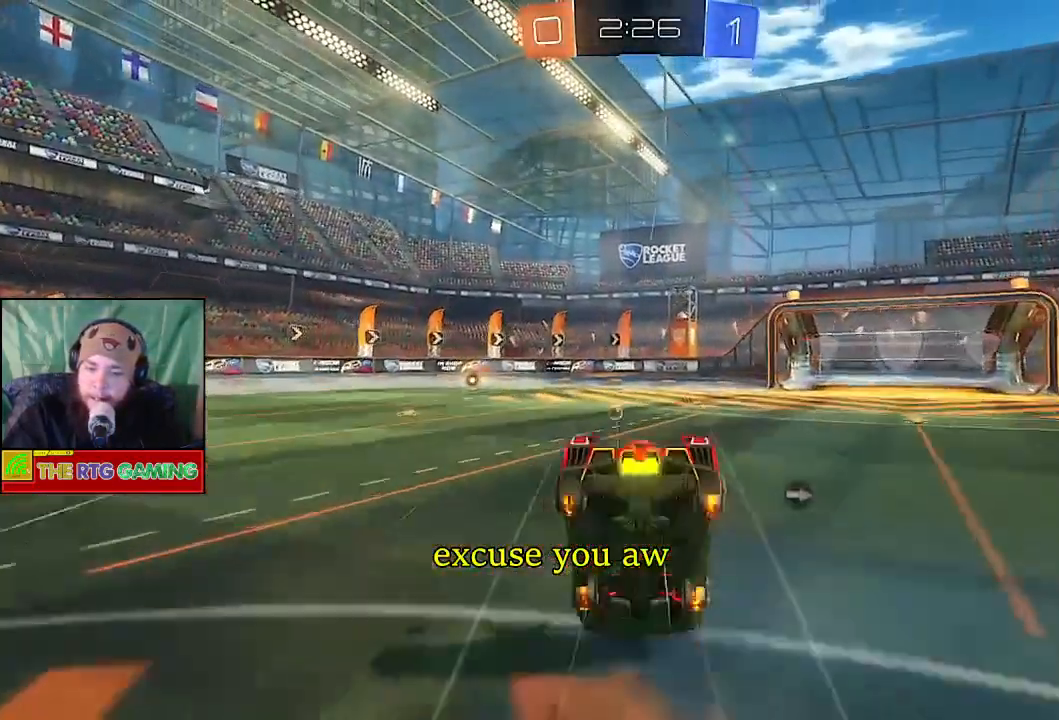
{"buttons": ["R2"], "left_stick": "center", "right_stick": "center", "events": [[383, "TRIANGLE", "down"], [483, "TRIANGLE", "up"]]}
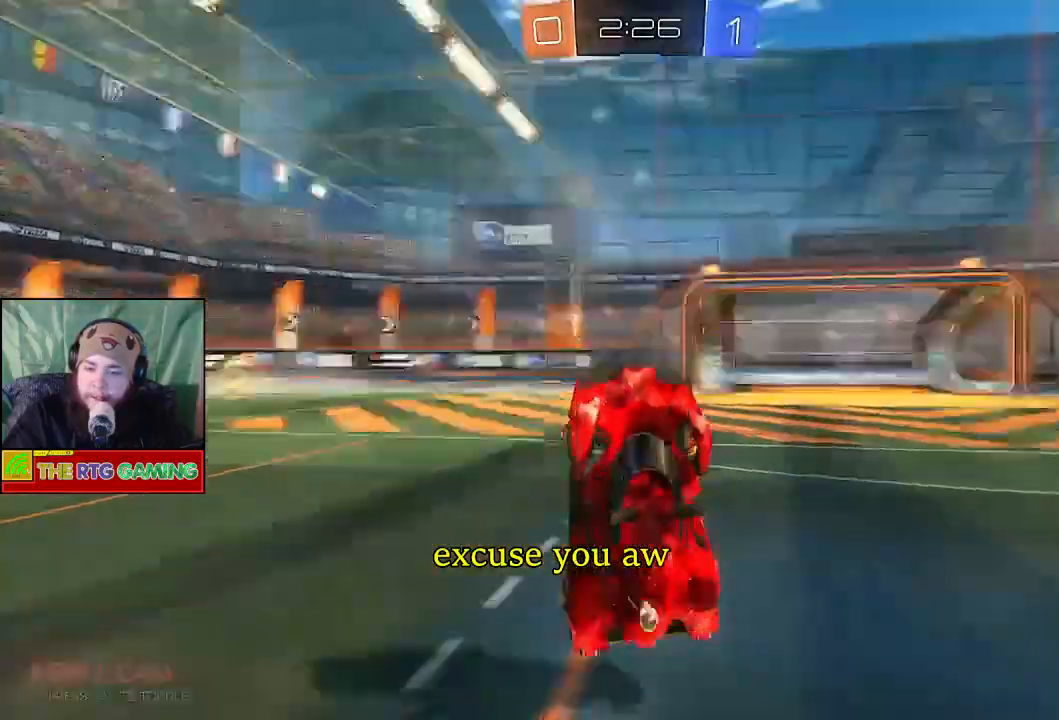
{"buttons": ["R2"], "left_stick": "right", "right_stick": "center", "events": [[350, "left_stick", "right"]]}
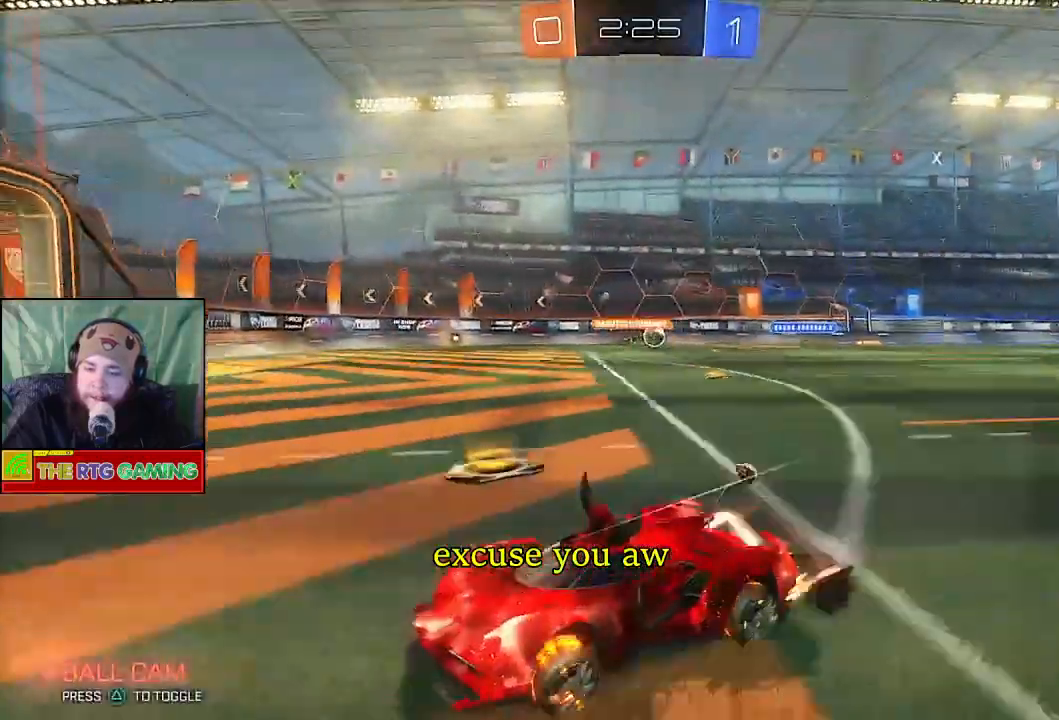
{"buttons": ["R2"], "left_stick": "right", "right_stick": "center", "events": []}